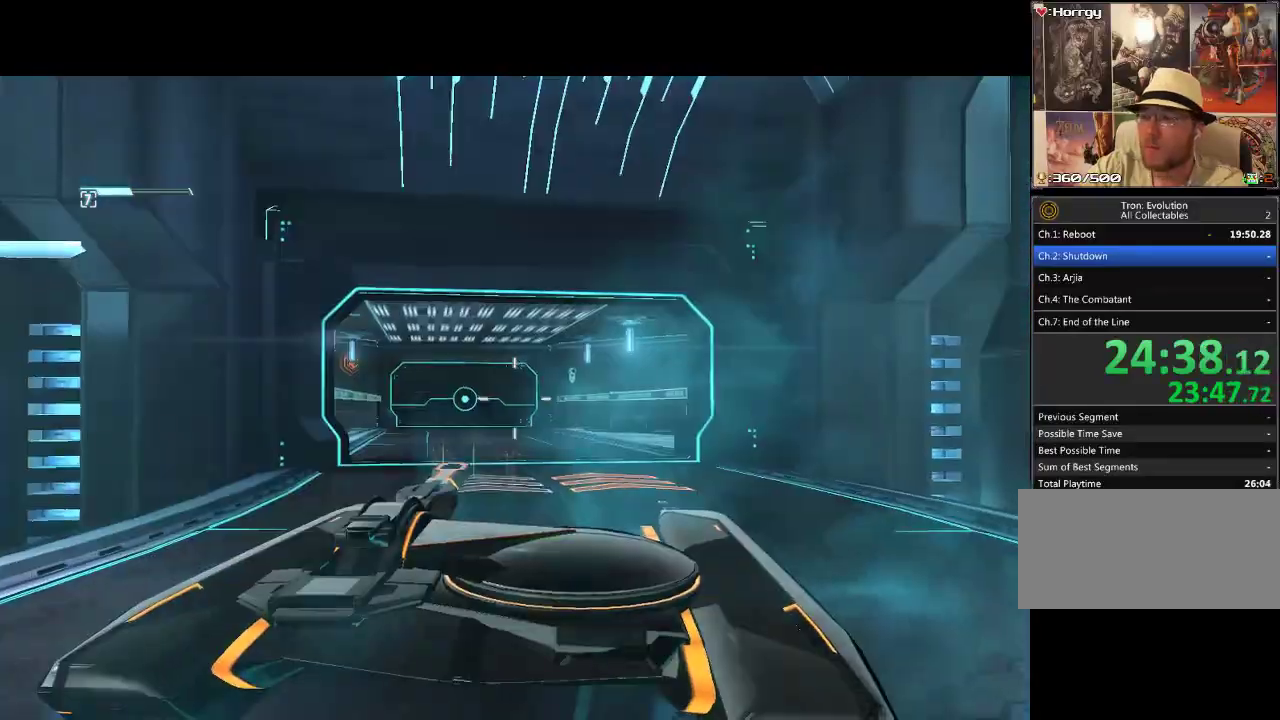
Gameplay with a controller (PlayStation layout); each line is a JSON object with the inputs held at the frame after it. "events" lists button and stick changes between this image and that frame as [ms after this image, input, new state], when the widget could be followed in between. Not read: CIRCLE CROSS L3 R3.
{"buttons": ["DPAD_UP"], "events": []}
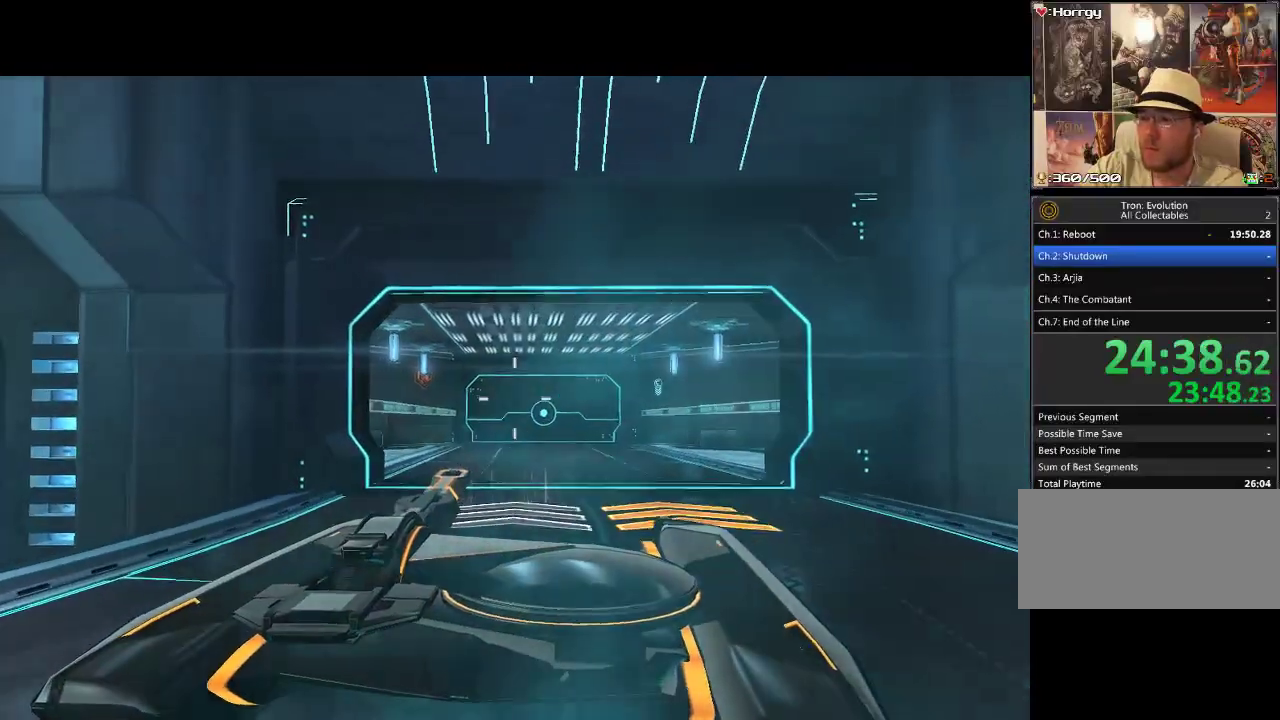
{"buttons": ["DPAD_UP"], "events": []}
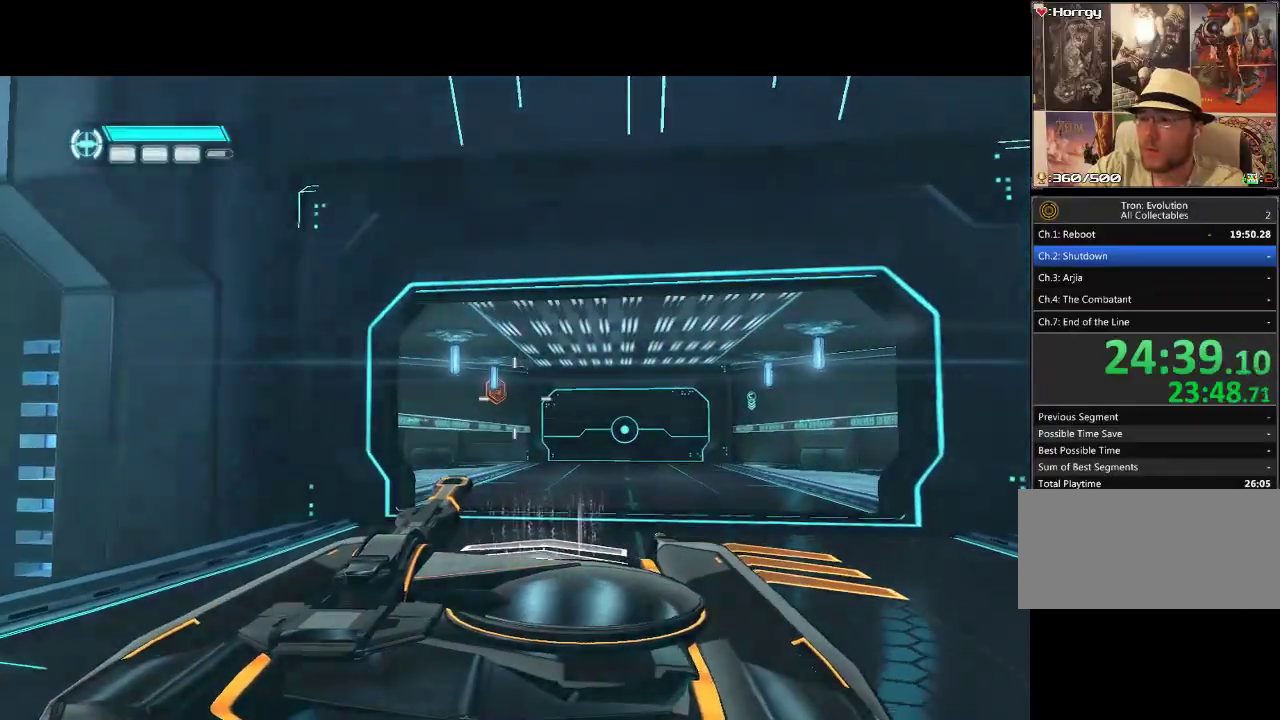
{"buttons": ["DPAD_UP"], "events": []}
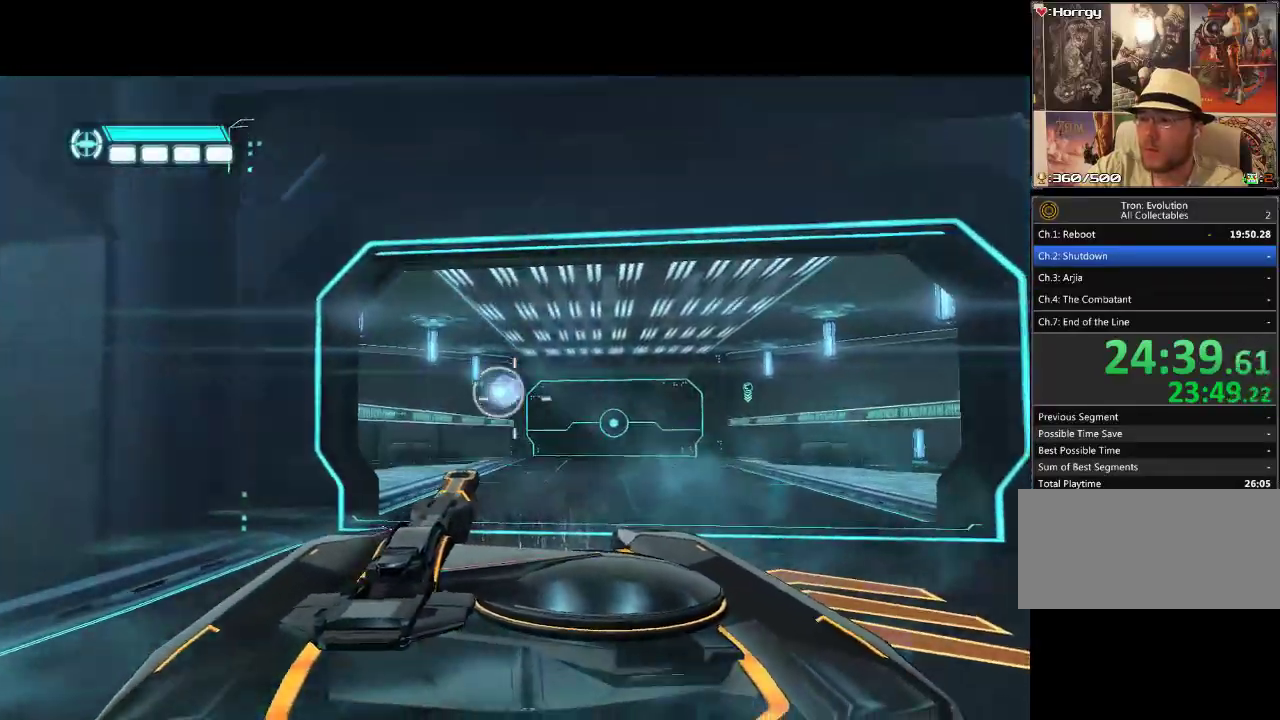
{"buttons": ["DPAD_UP"], "events": []}
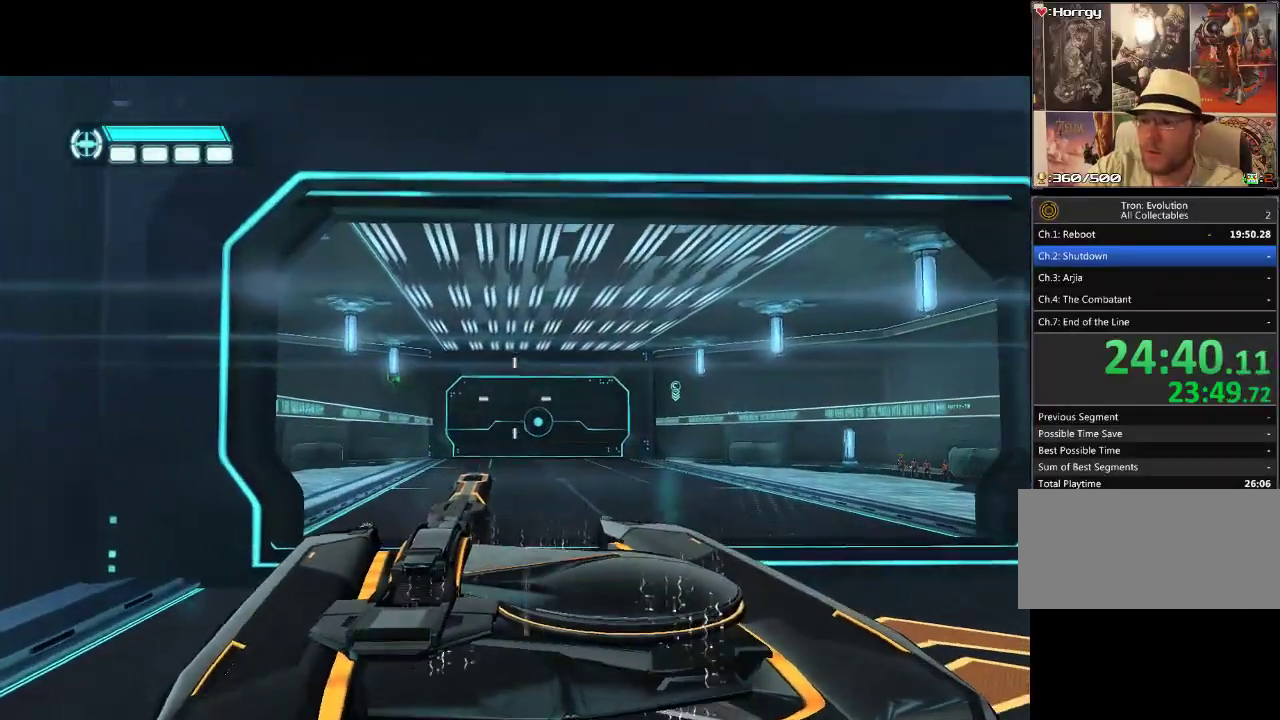
{"buttons": ["DPAD_UP"], "events": []}
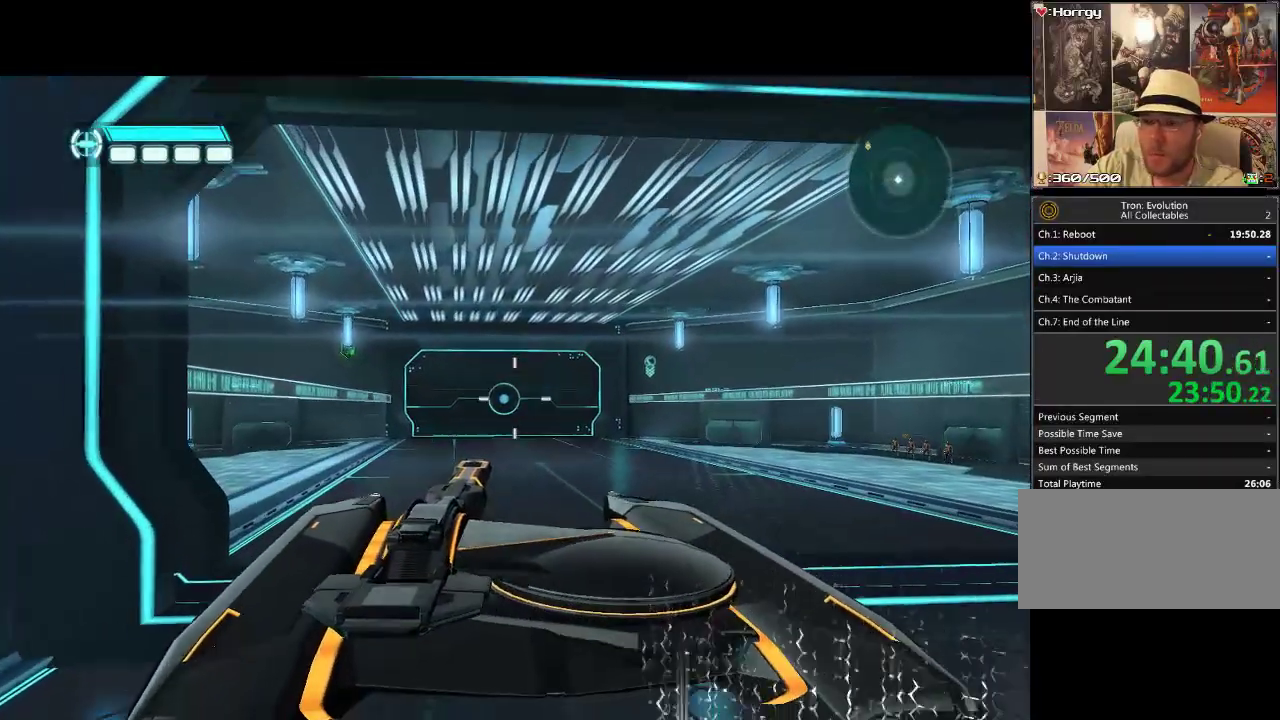
{"buttons": ["DPAD_UP"], "events": []}
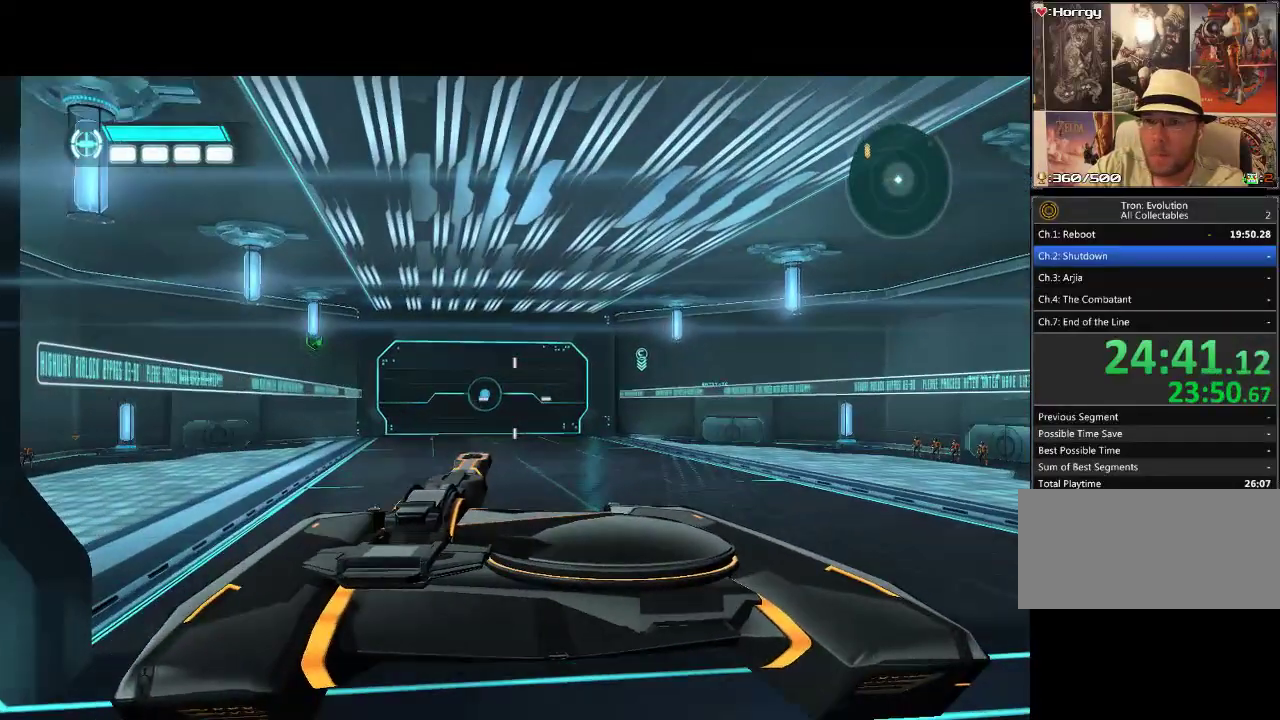
{"buttons": ["DPAD_UP"], "events": []}
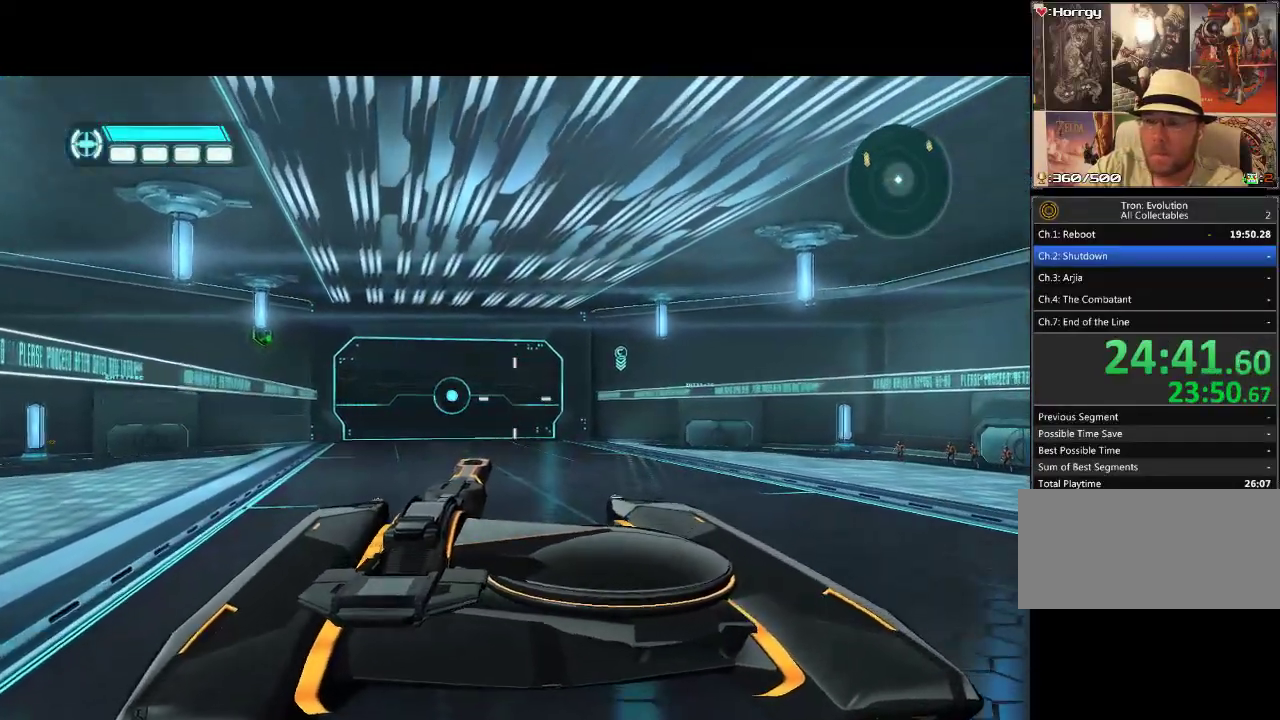
{"buttons": ["DPAD_UP"], "events": []}
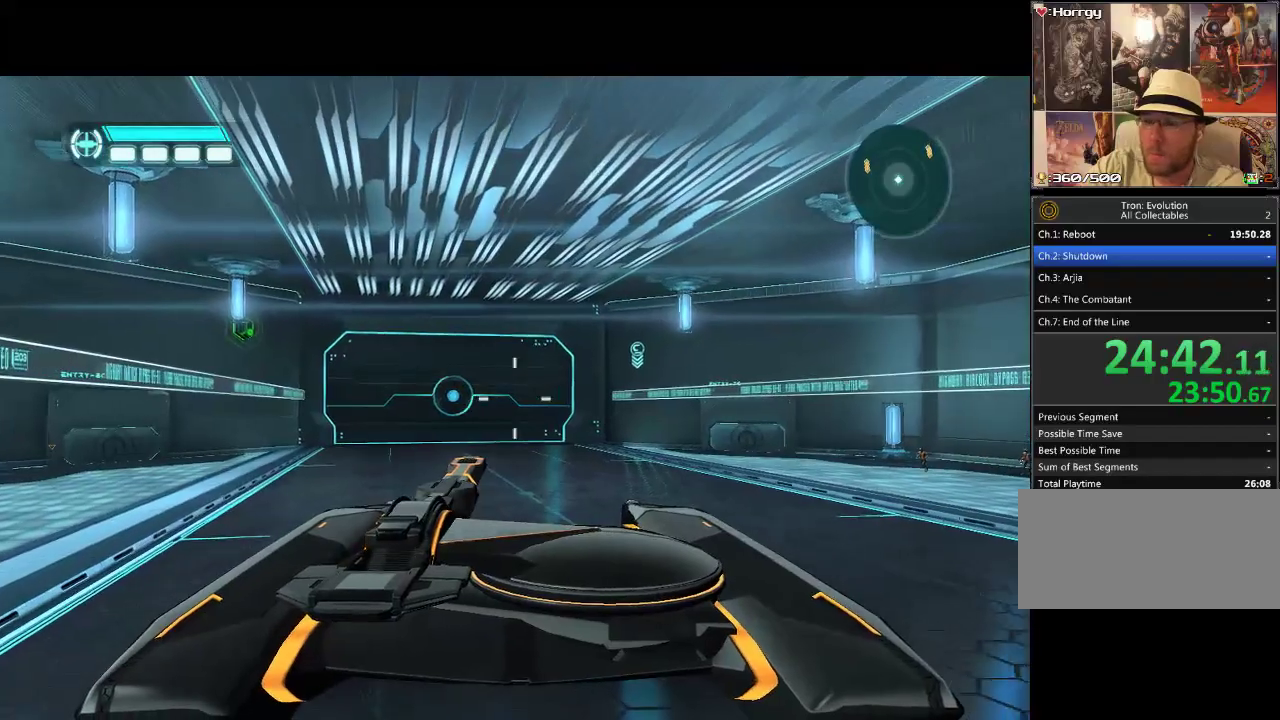
{"buttons": ["DPAD_UP"], "events": []}
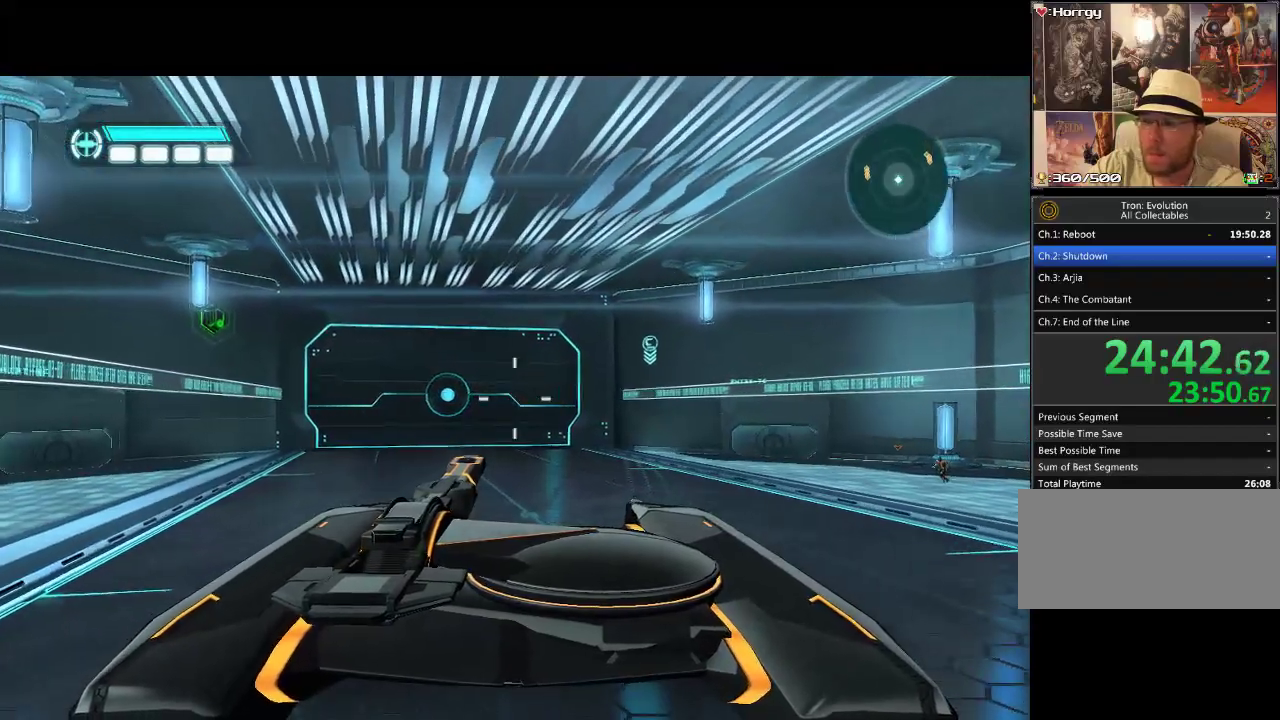
{"buttons": ["DPAD_UP"], "events": []}
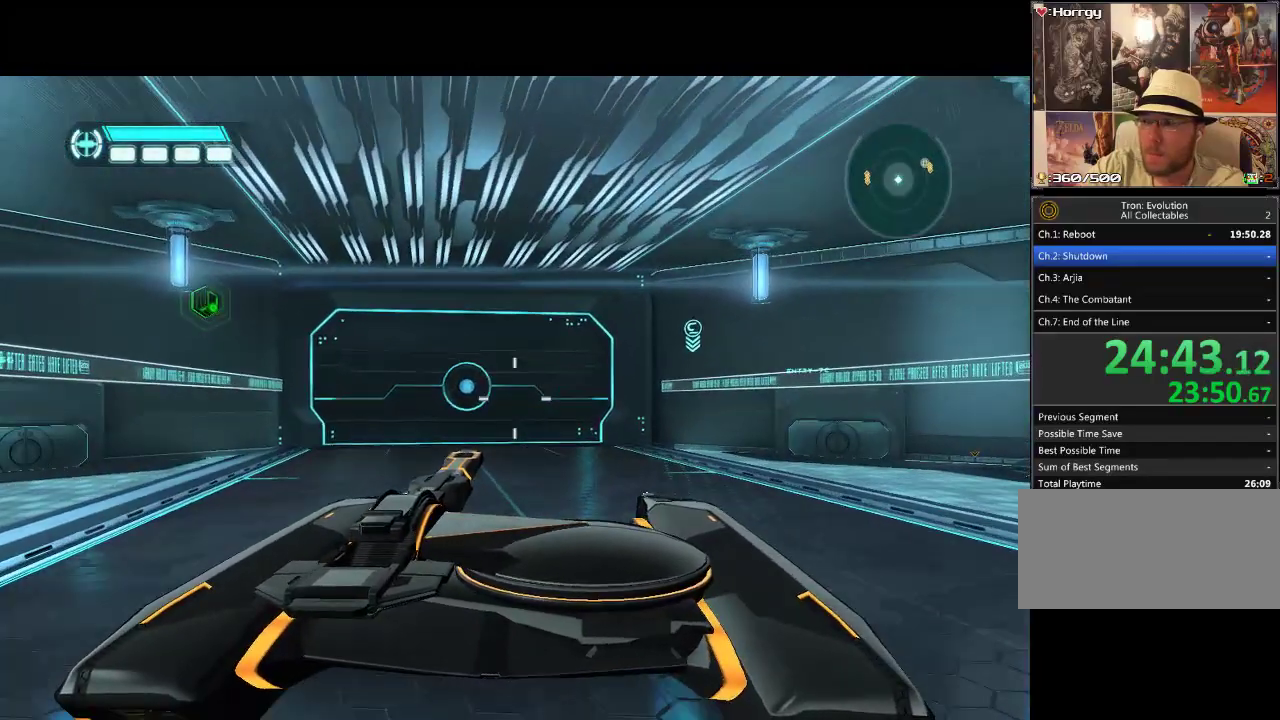
{"buttons": ["DPAD_UP"], "events": []}
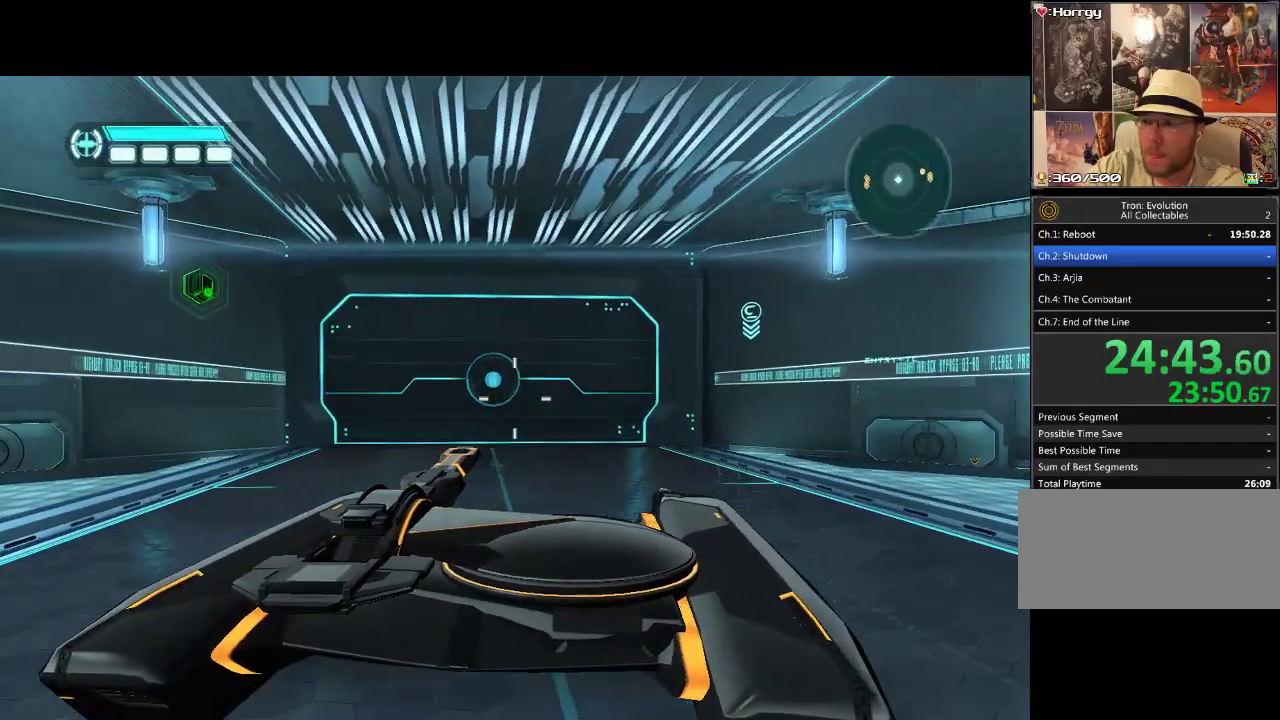
{"buttons": ["DPAD_UP"], "events": []}
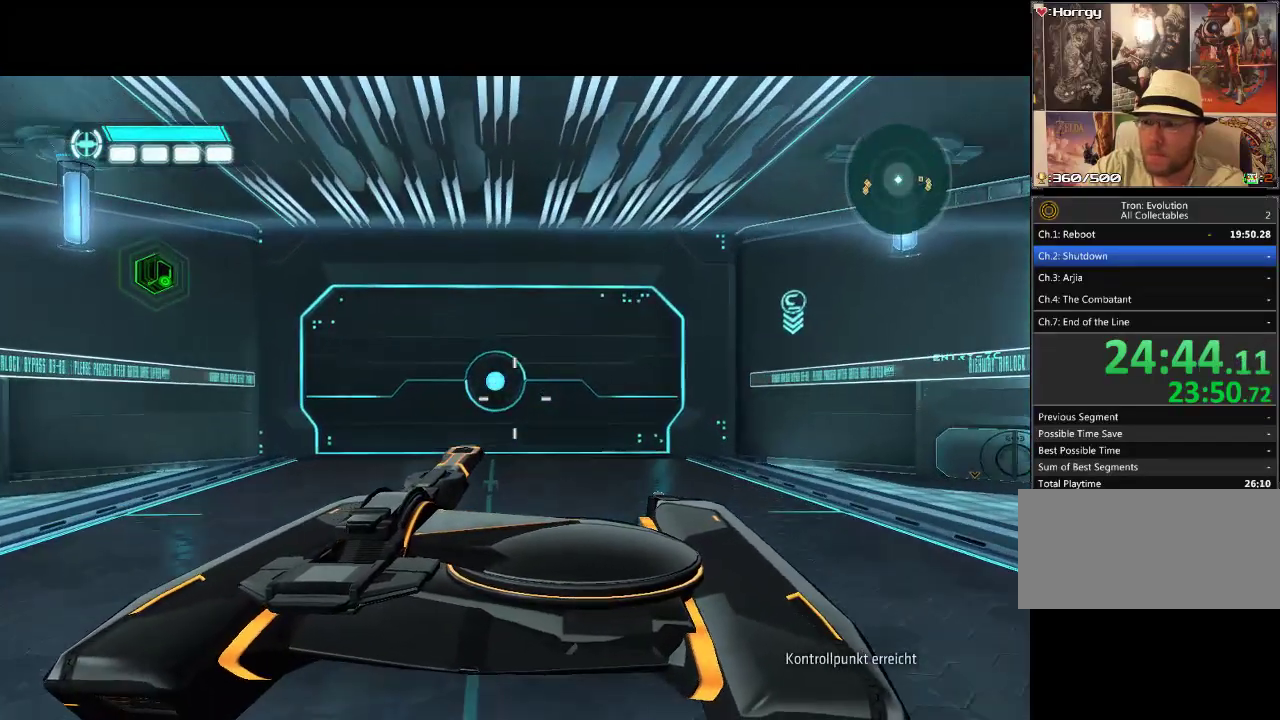
{"buttons": ["DPAD_UP"], "events": []}
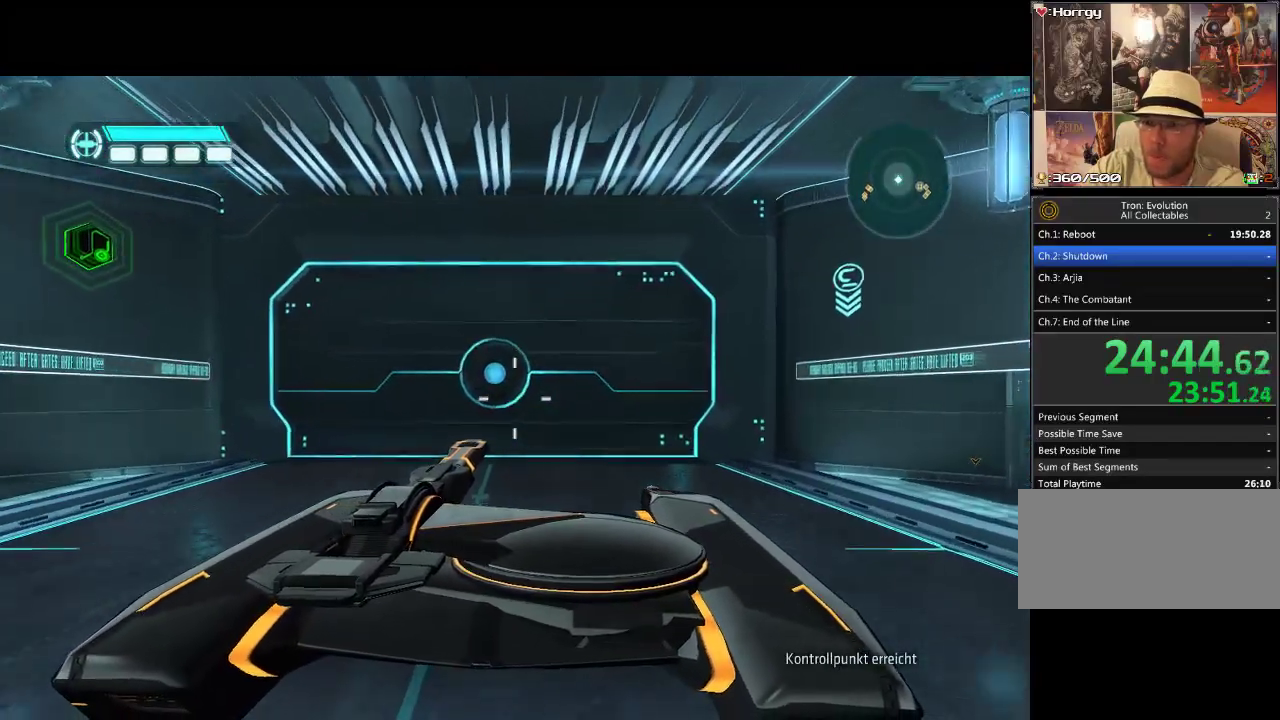
{"buttons": ["DPAD_UP"], "events": []}
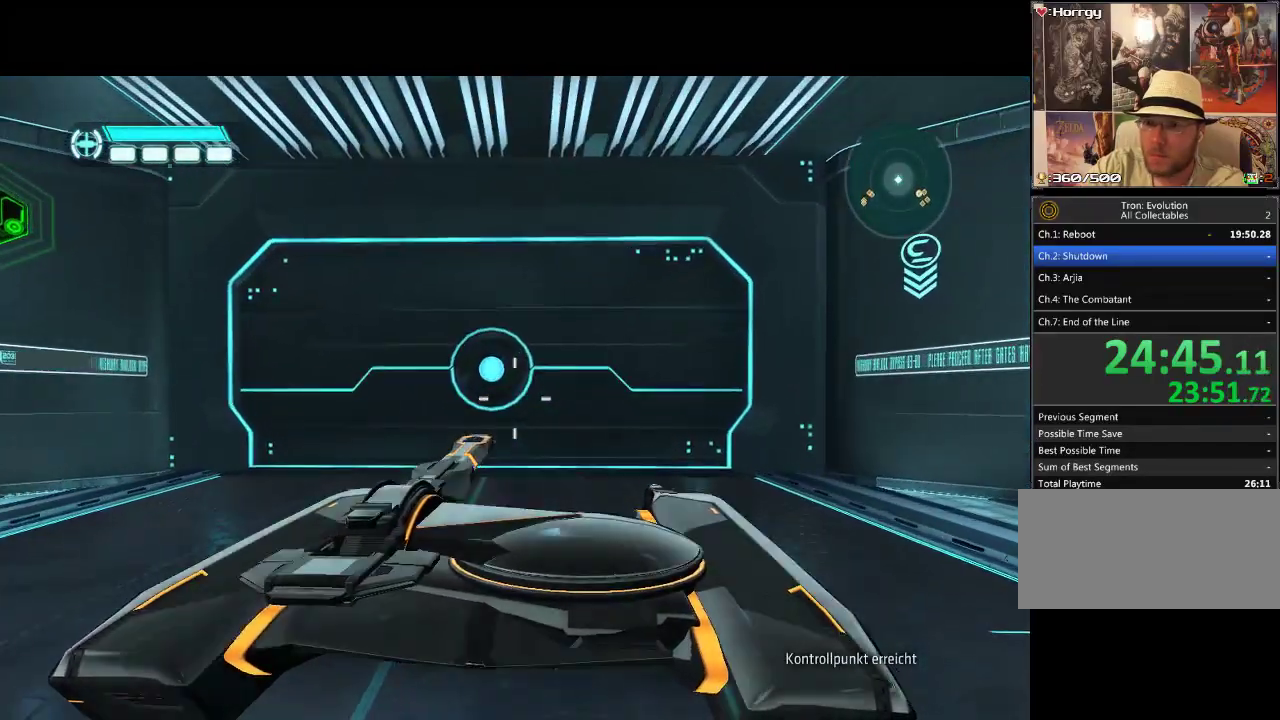
{"buttons": ["DPAD_UP"], "events": []}
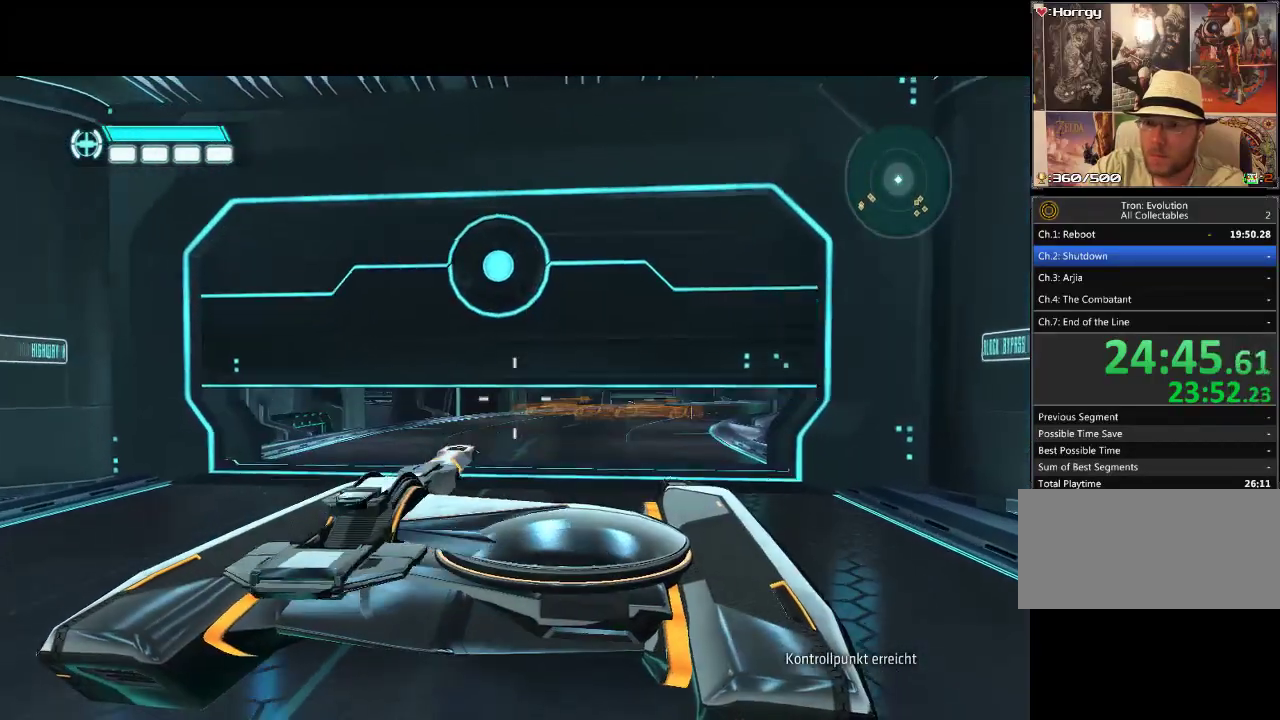
{"buttons": ["DPAD_UP"], "events": []}
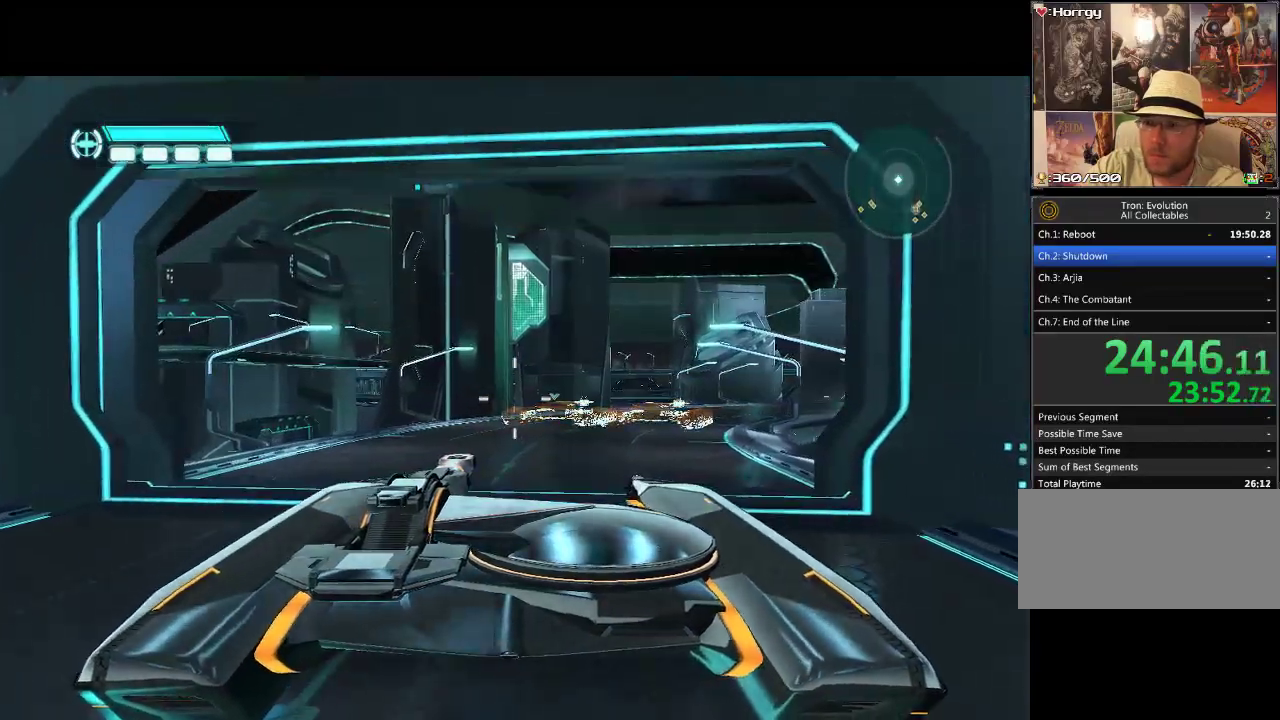
{"buttons": ["DPAD_UP"], "events": []}
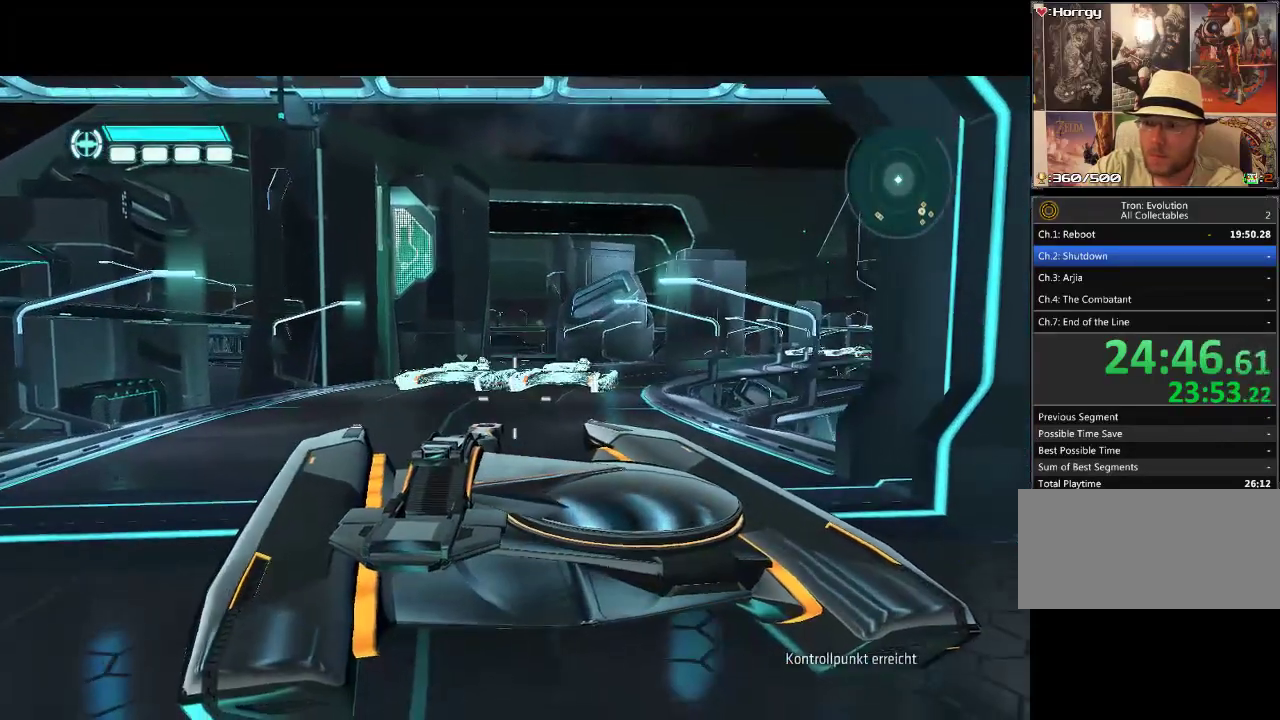
{"buttons": ["DPAD_UP"], "events": []}
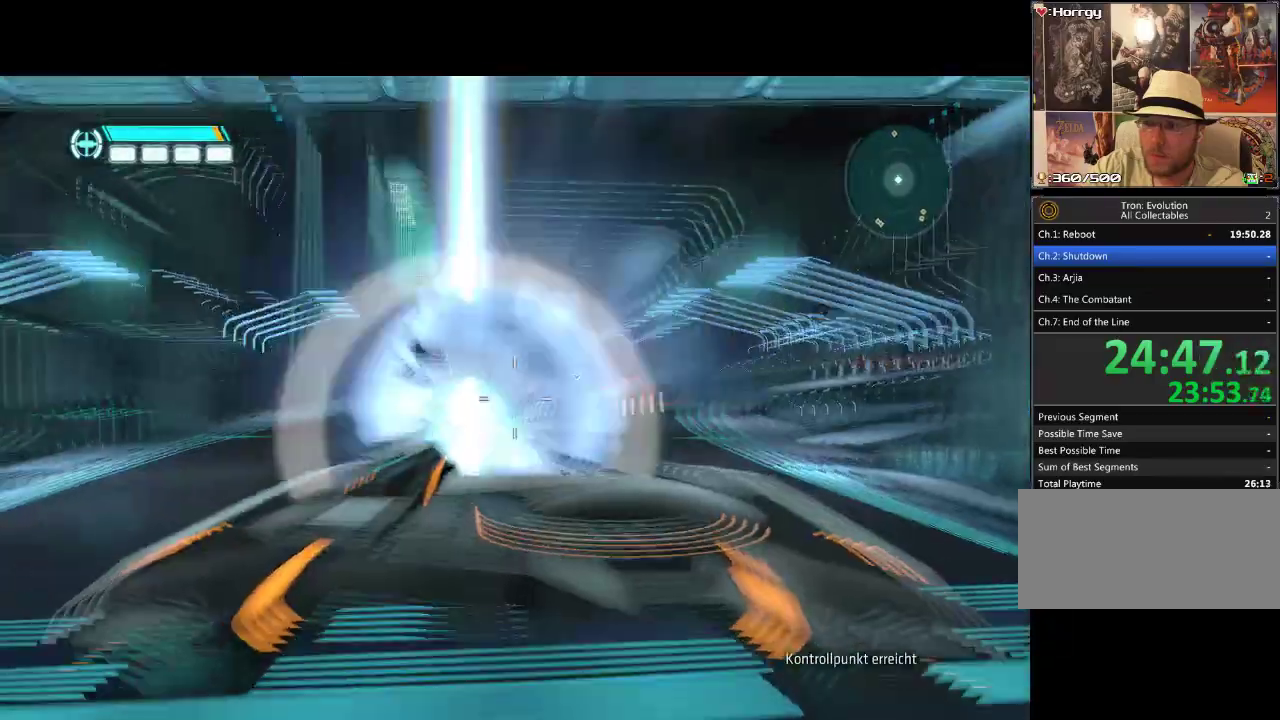
{"buttons": ["DPAD_UP"], "events": []}
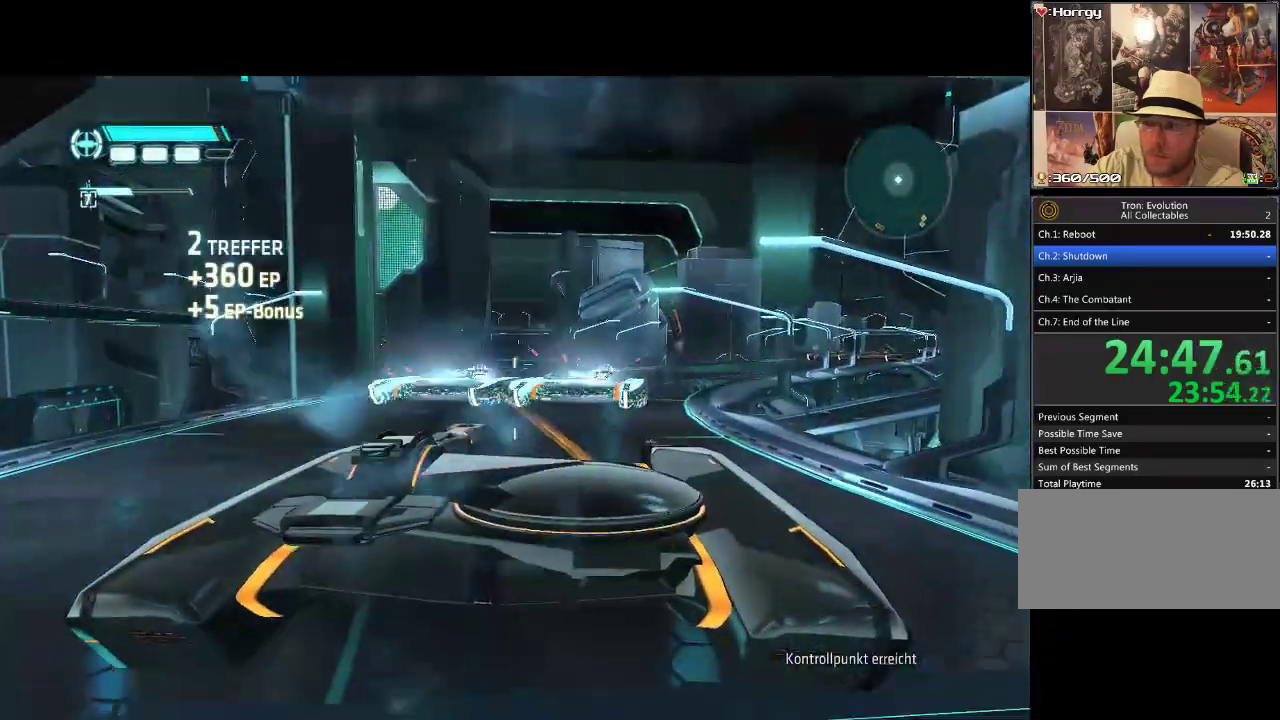
{"buttons": ["DPAD_UP"], "events": []}
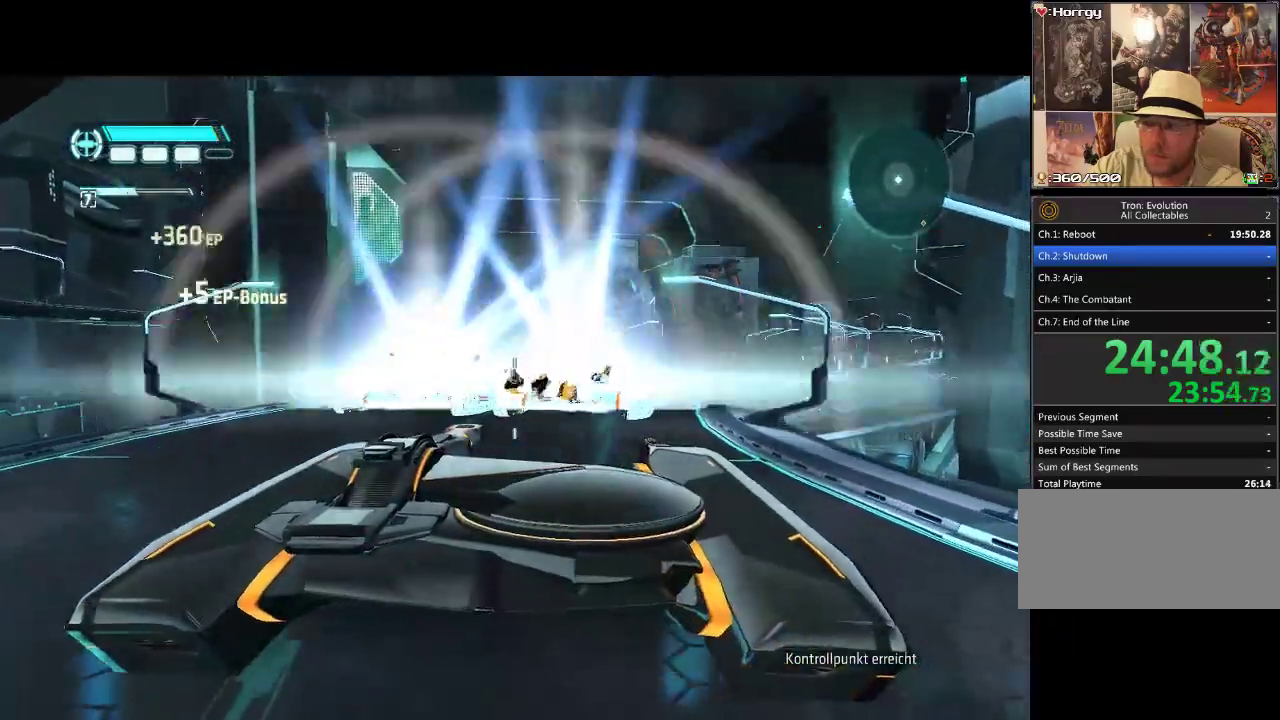
{"buttons": ["DPAD_UP"], "events": []}
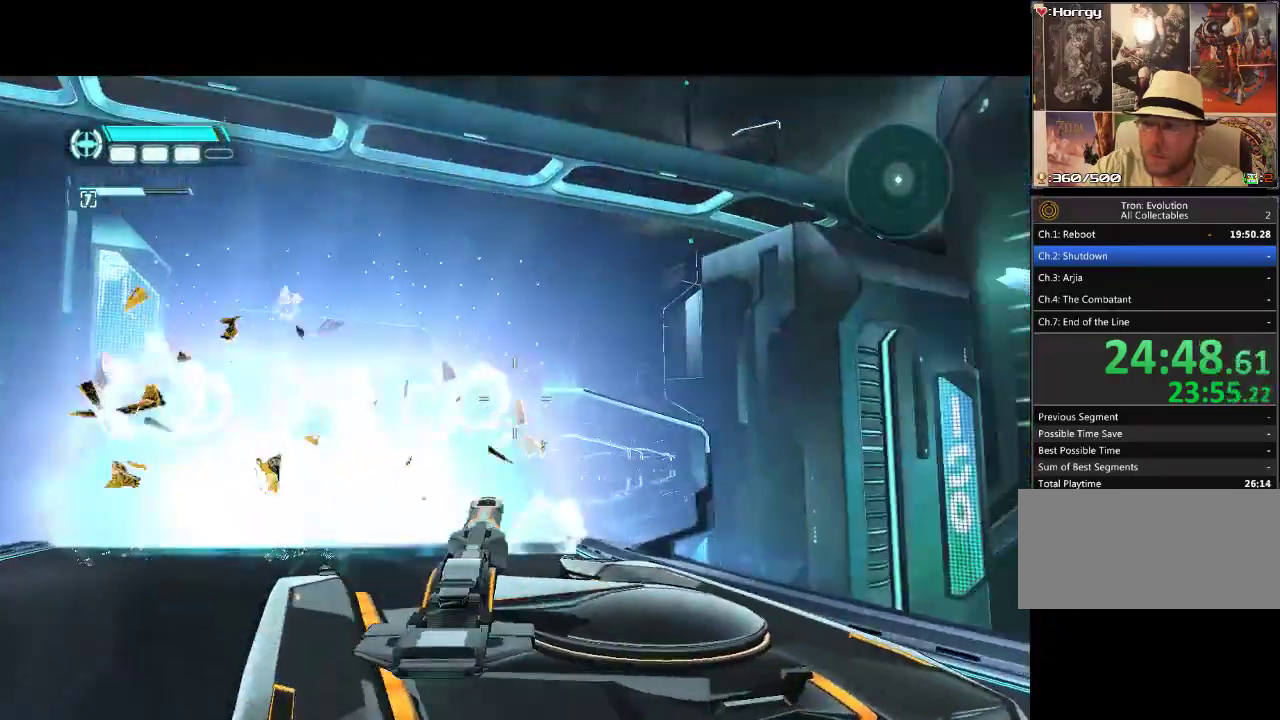
{"buttons": ["DPAD_UP"], "events": []}
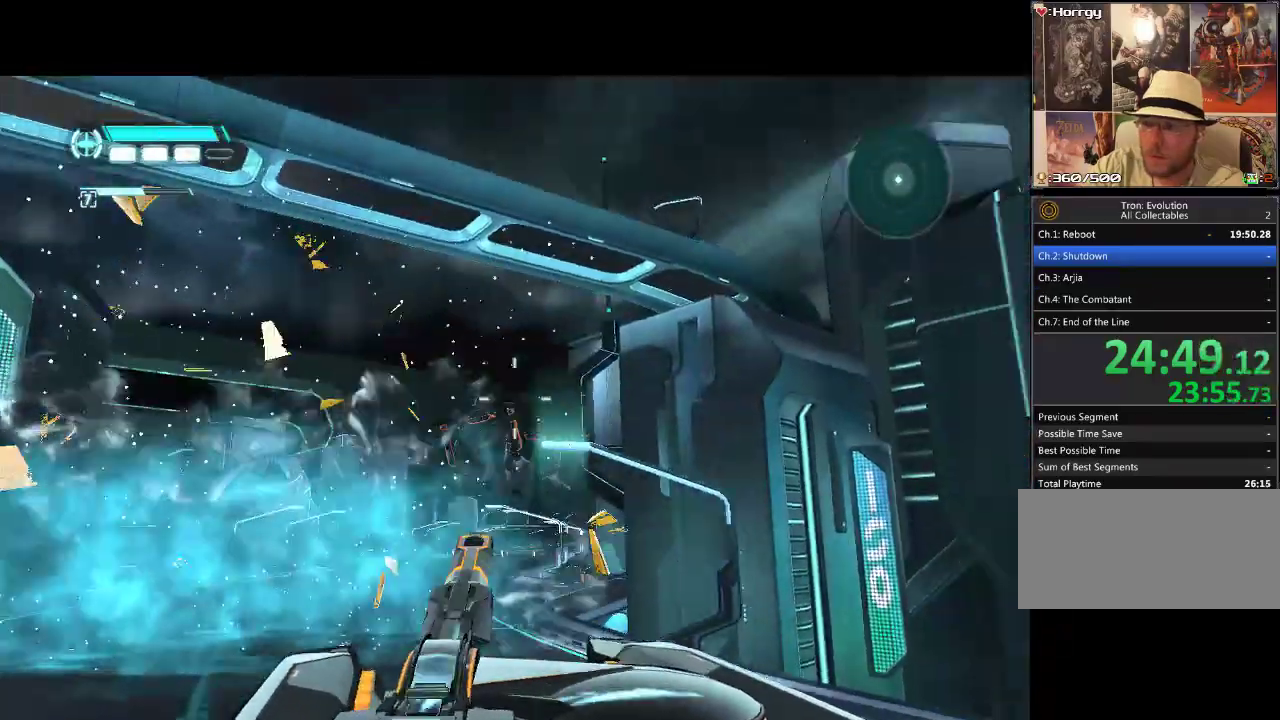
{"buttons": ["DPAD_UP"], "events": []}
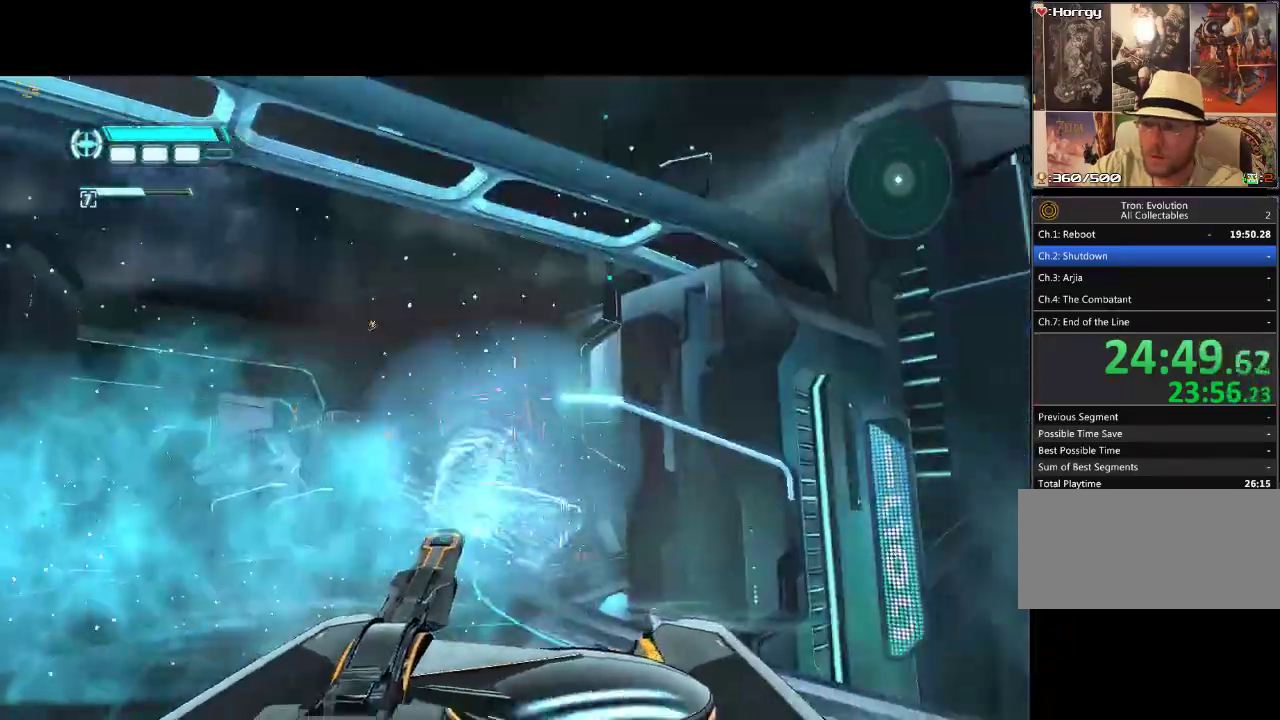
{"buttons": ["DPAD_UP"], "events": []}
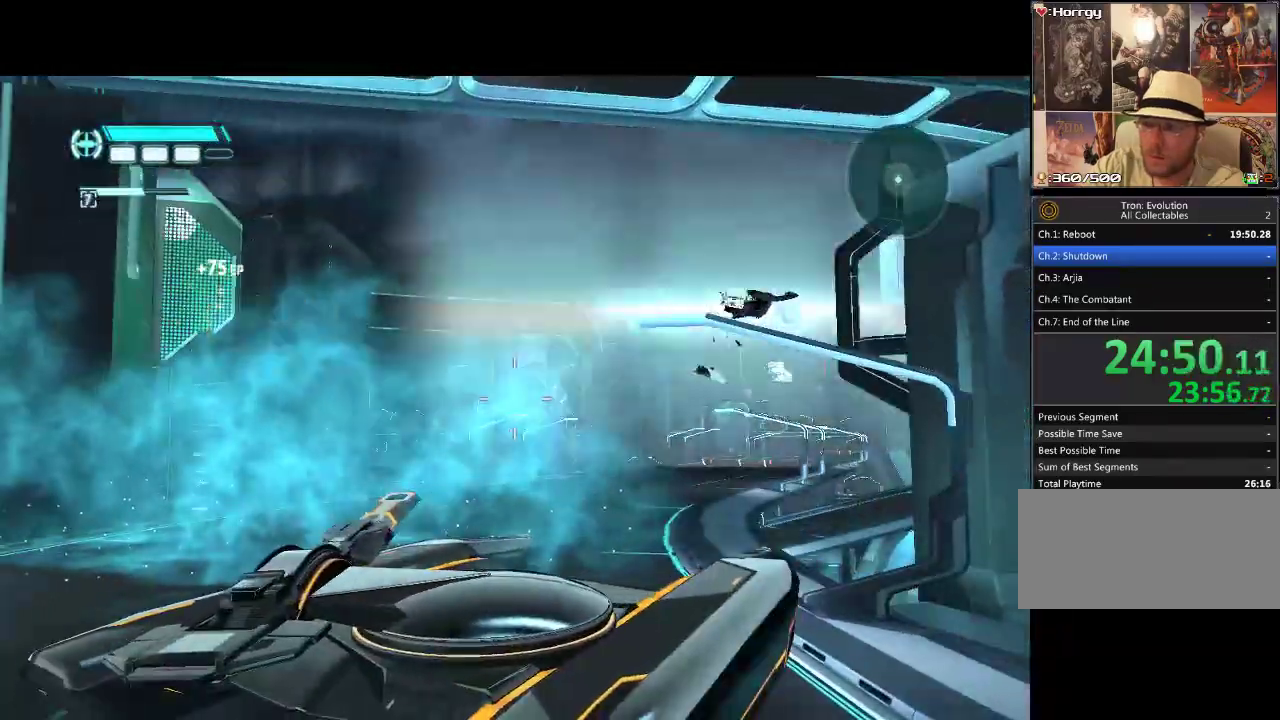
{"buttons": ["DPAD_UP"], "events": []}
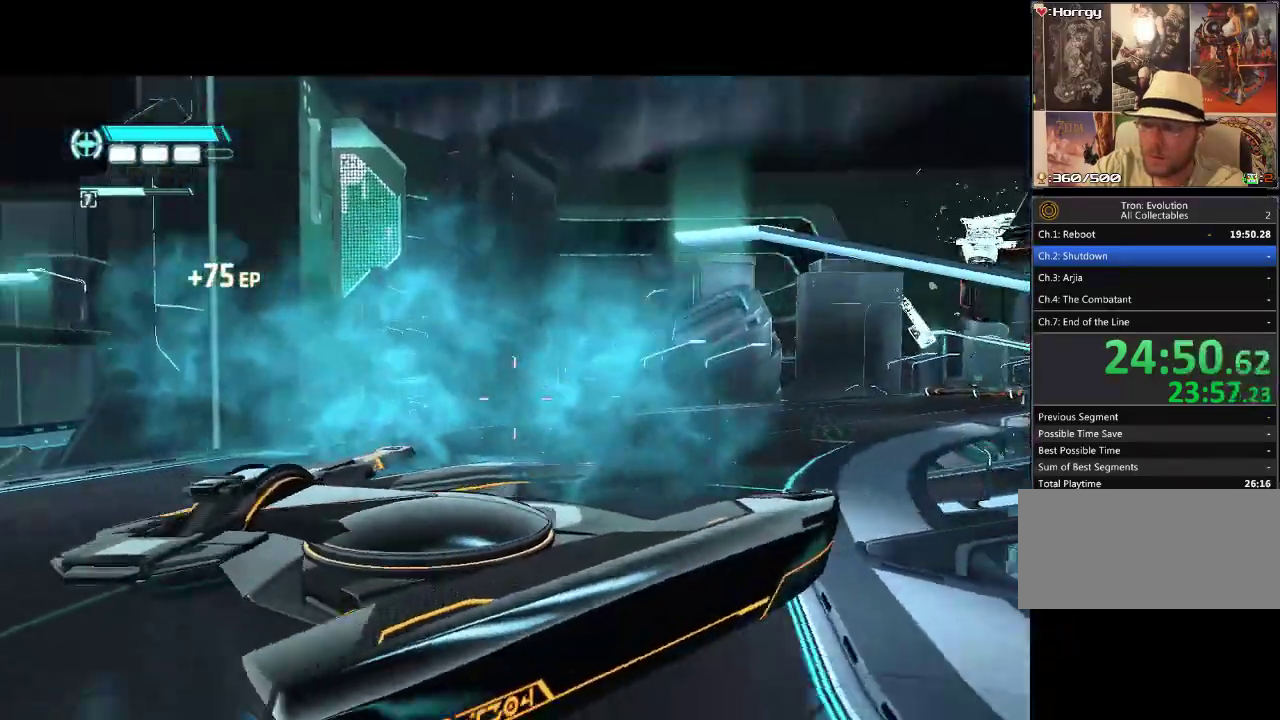
{"buttons": ["DPAD_UP", "DPAD_LEFT"], "events": [[267, "DPAD_LEFT", "down"]]}
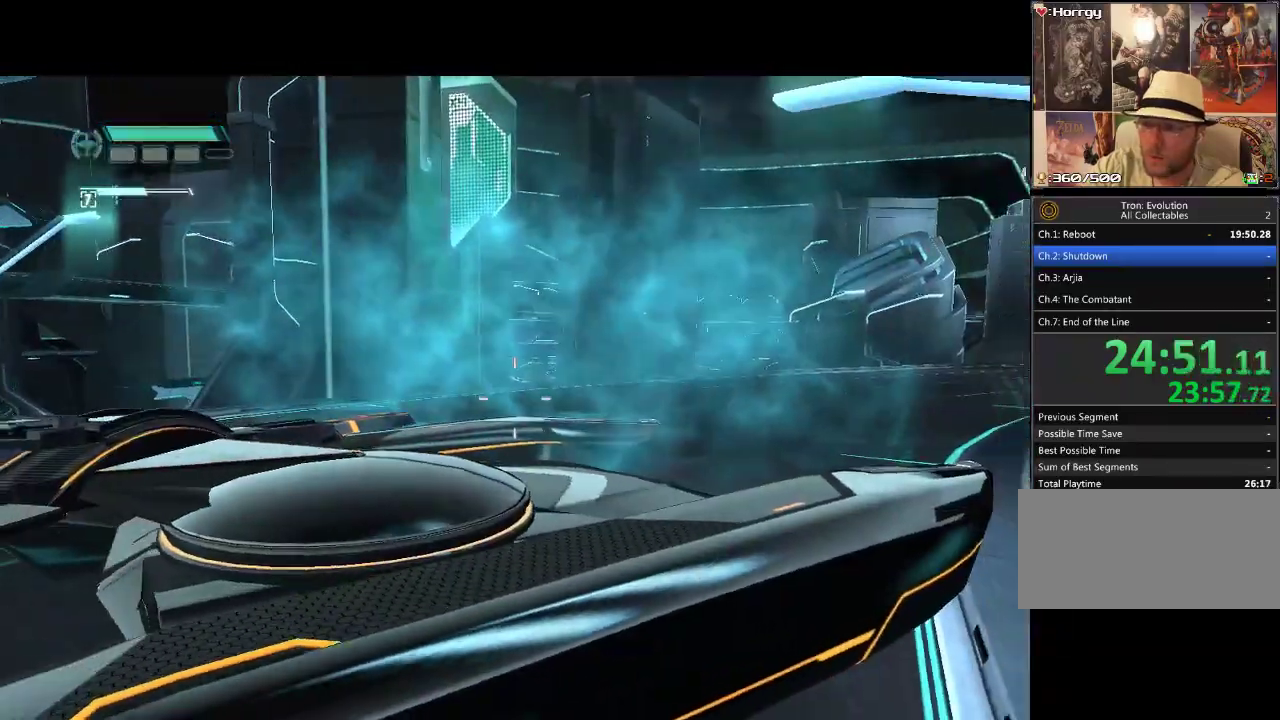
{"buttons": ["DPAD_UP", "DPAD_LEFT"], "events": []}
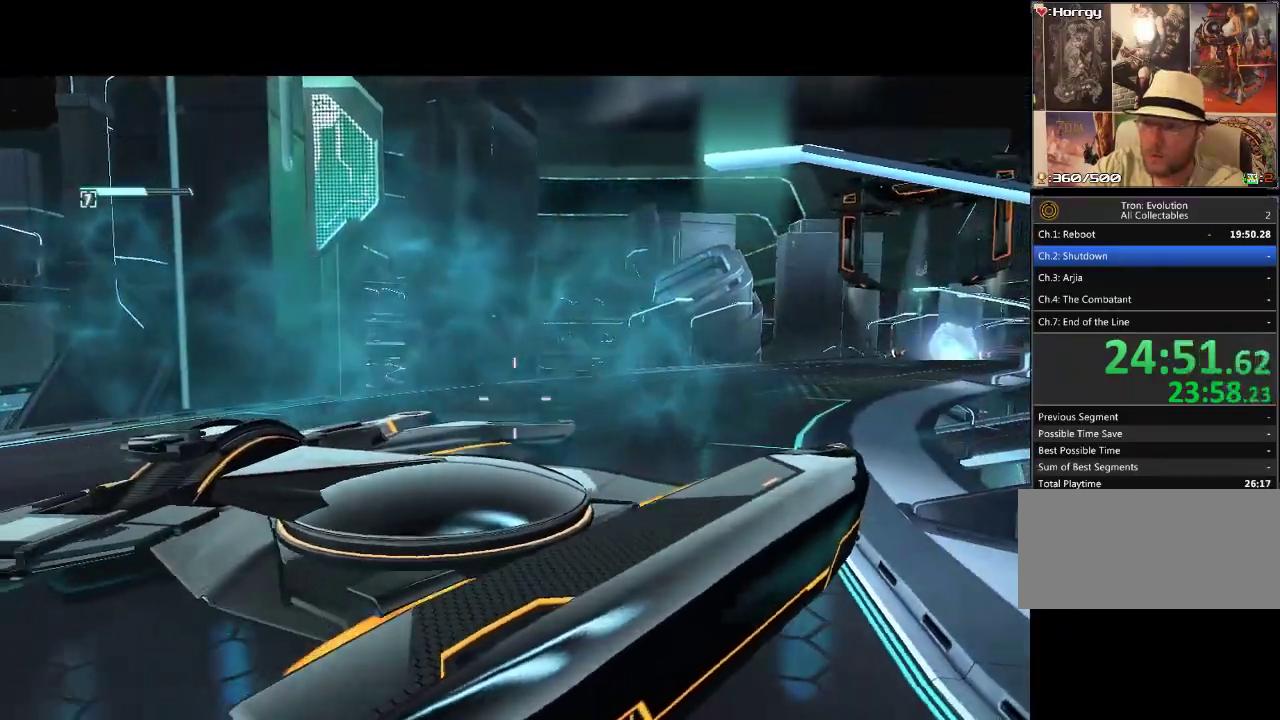
{"buttons": ["DPAD_DOWN", "DPAD_RIGHT"], "events": [[33, "DPAD_LEFT", "up"], [50, "DPAD_RIGHT", "down"], [83, "DPAD_DOWN", "down"], [83, "DPAD_UP", "up"]]}